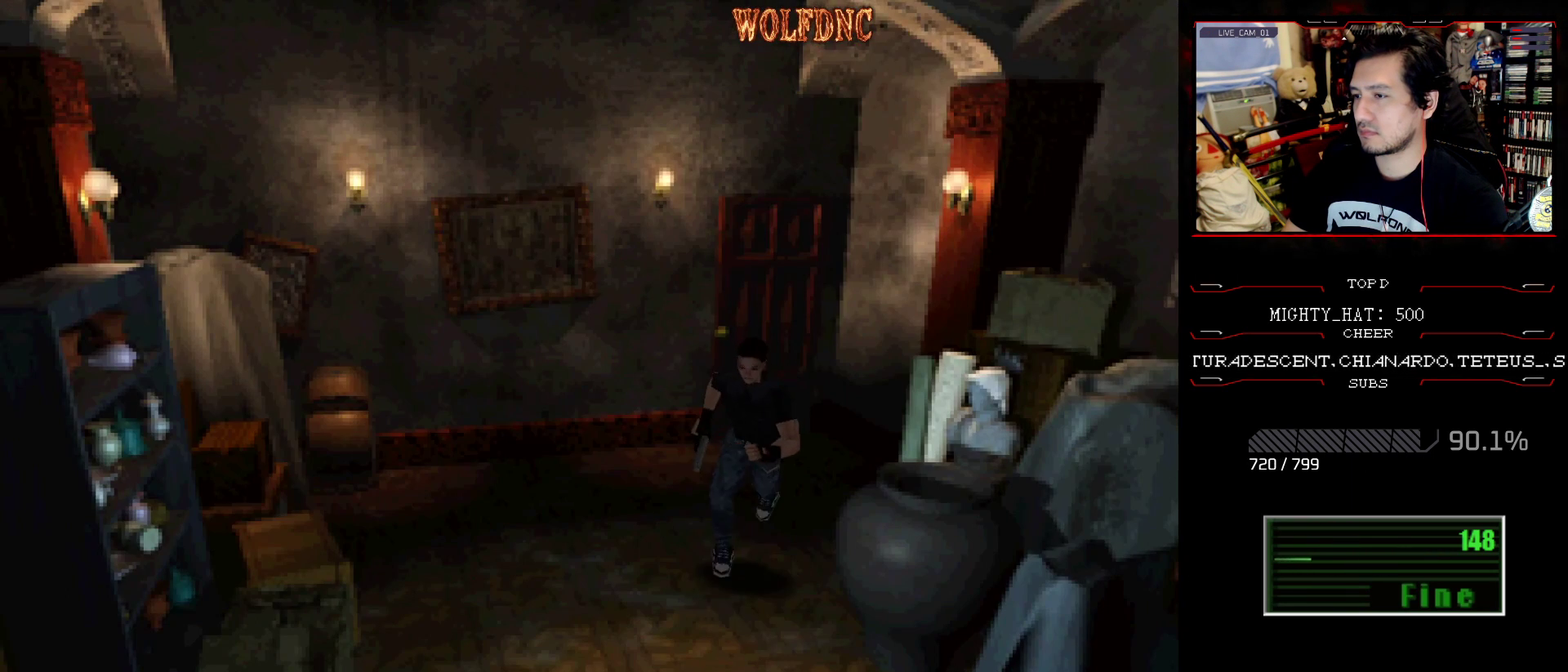
Gameplay with a controller (PlayStation layout); each line is a JSON object with the inputs held at the frame after it. "events" lists button and stick changes between this image and that frame as [ms after this image, input, new state], when the widget could be followed in between. Not read: L3 R3.
{"buttons": ["SQUARE", "DPAD_UP"], "events": [[217, "DPAD_LEFT", "up"]]}
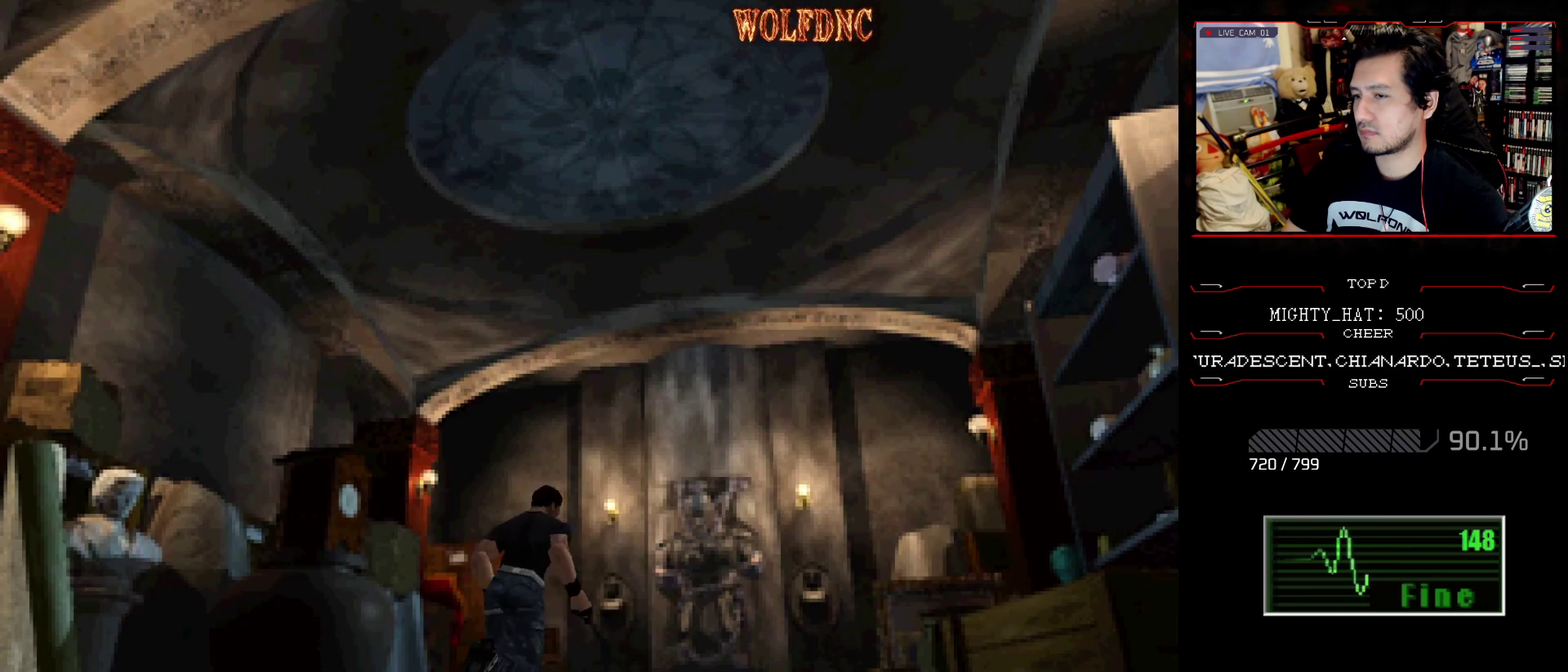
{"buttons": ["SQUARE", "DPAD_UP"], "events": [[150, "DPAD_LEFT", "down"], [433, "DPAD_LEFT", "up"]]}
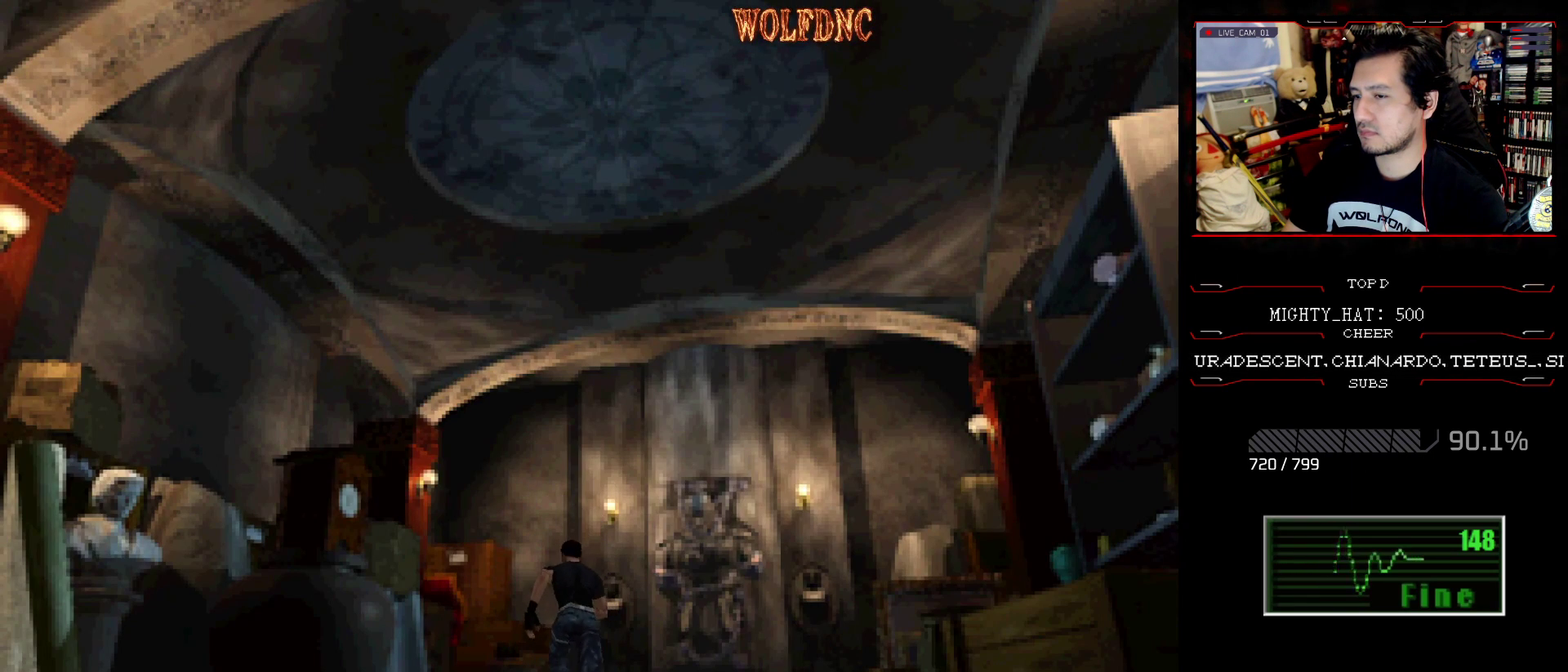
{"buttons": ["SQUARE", "DPAD_UP"], "events": [[117, "DPAD_RIGHT", "down"], [250, "DPAD_RIGHT", "up"]]}
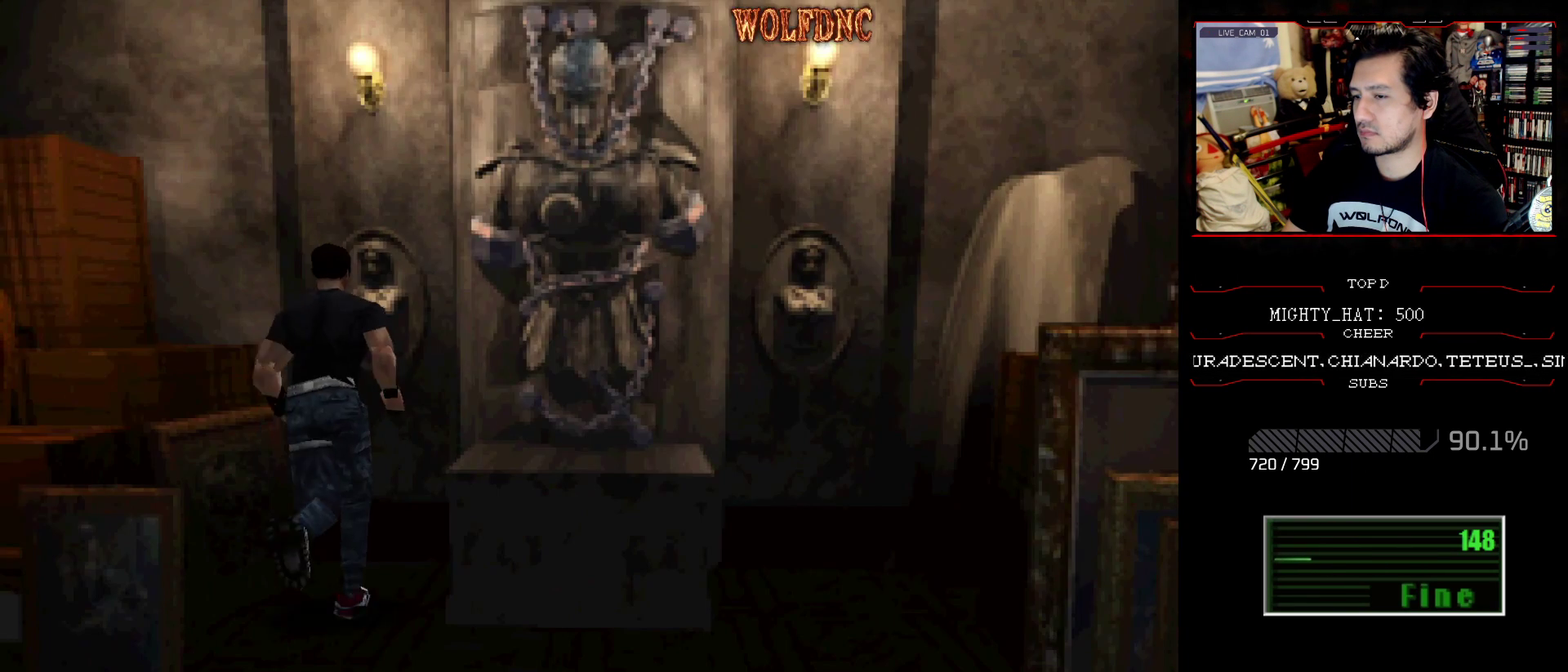
{"buttons": [], "events": [[216, "CIRCLE", "down"], [367, "CIRCLE", "up"], [367, "DPAD_UP", "up"], [367, "SQUARE", "up"]]}
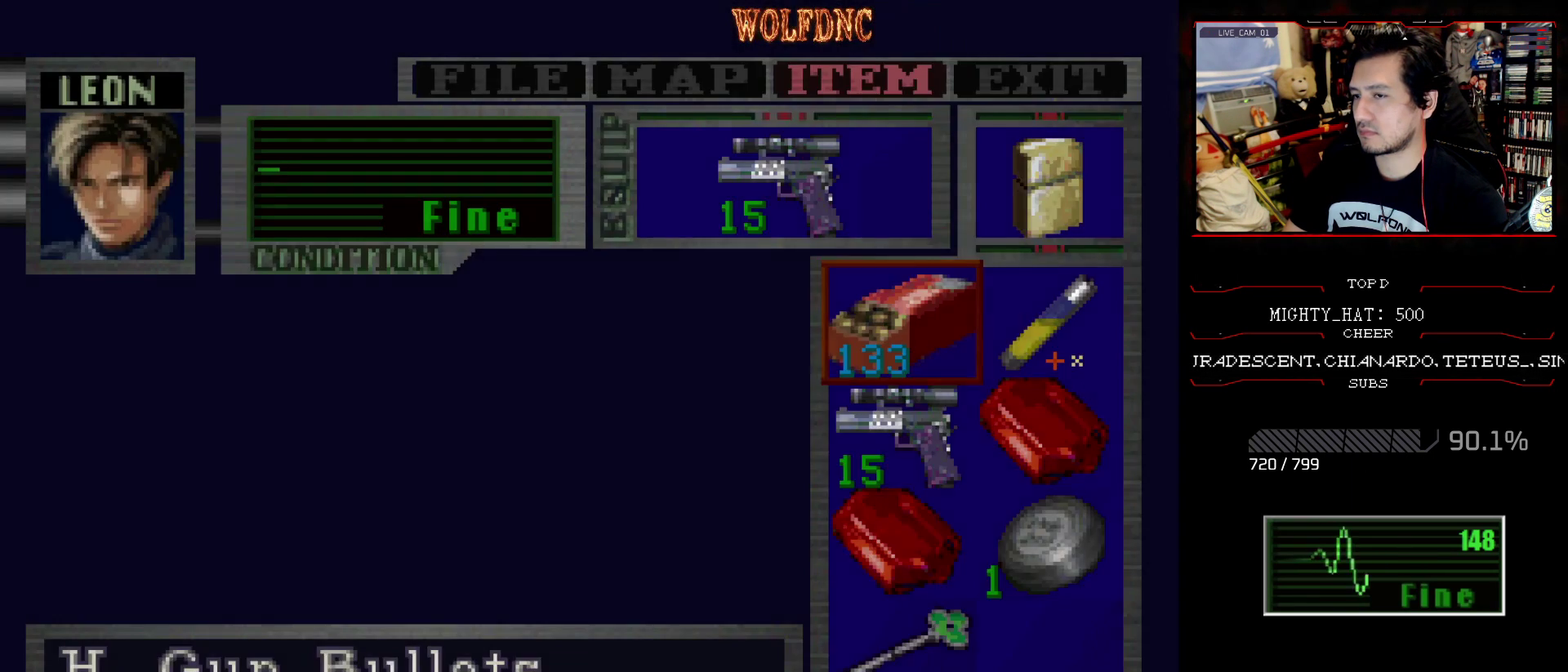
{"buttons": [], "events": [[150, "DPAD_DOWN", "down"], [200, "DPAD_DOWN", "up"], [334, "DPAD_RIGHT", "down"], [434, "DPAD_RIGHT", "up"]]}
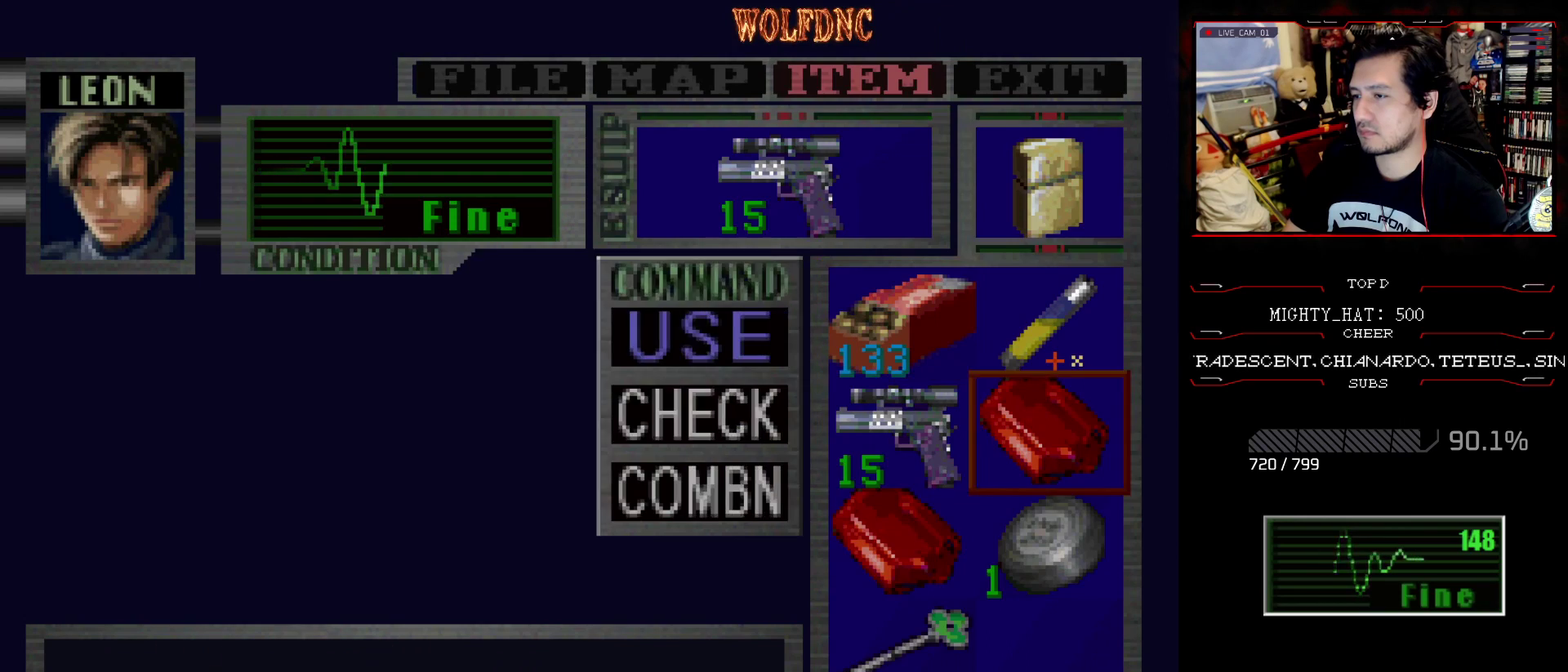
{"buttons": [], "events": [[66, "CROSS", "down"], [116, "CROSS", "up"]]}
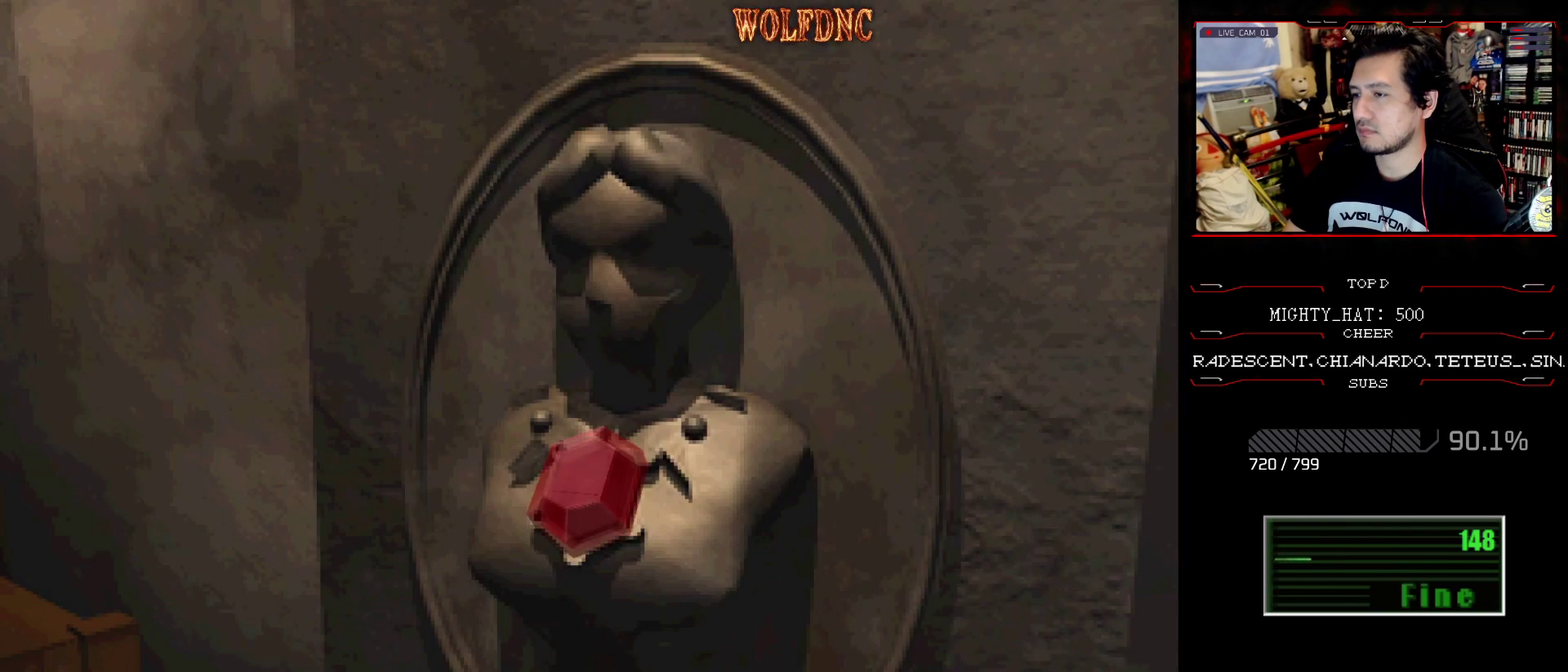
{"buttons": [], "events": []}
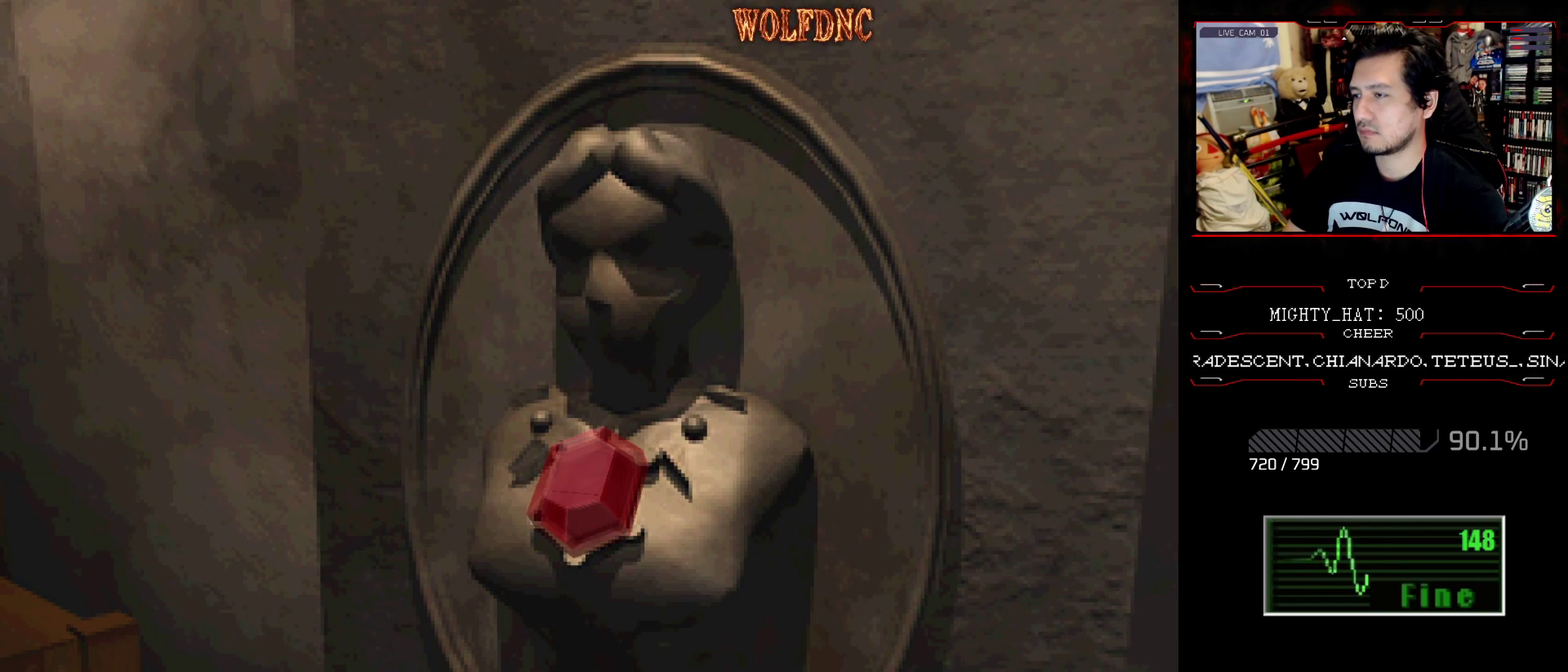
{"buttons": [], "events": []}
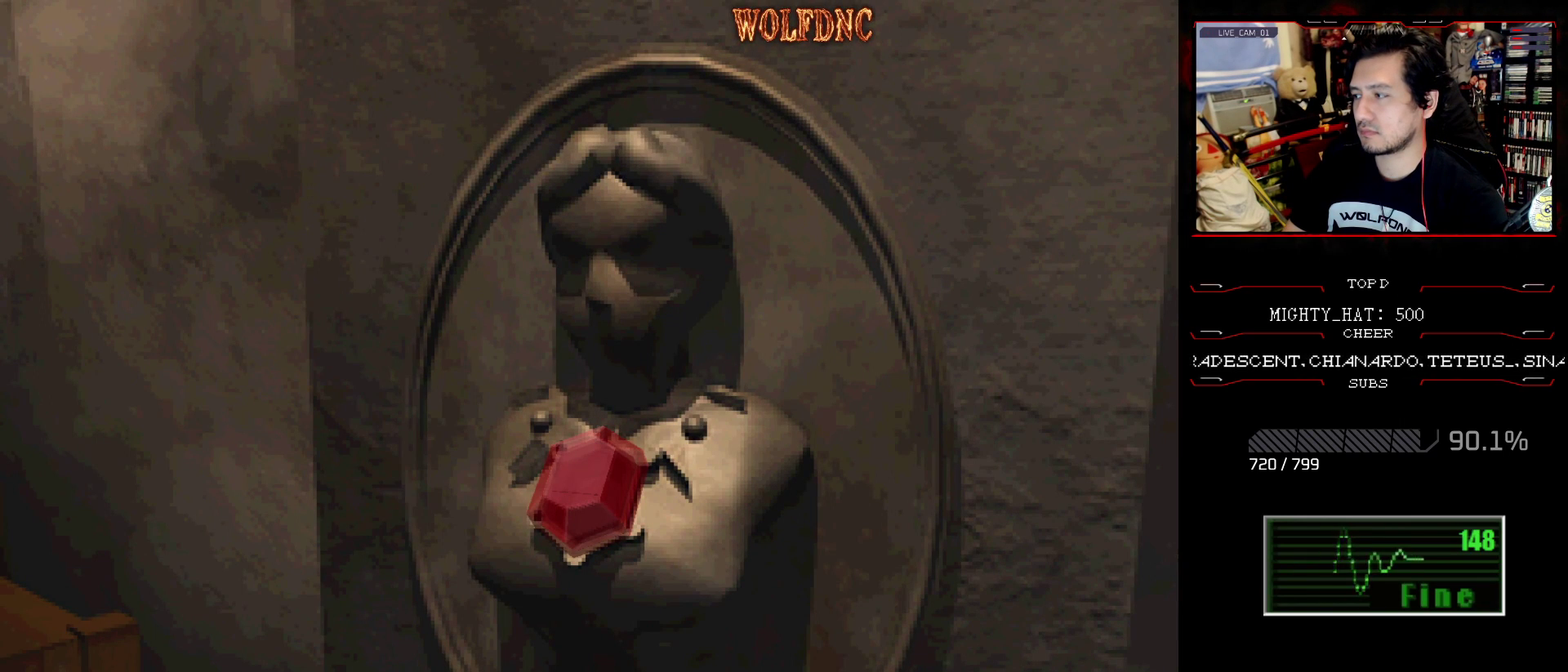
{"buttons": ["DPAD_RIGHT"], "events": [[217, "DPAD_RIGHT", "down"]]}
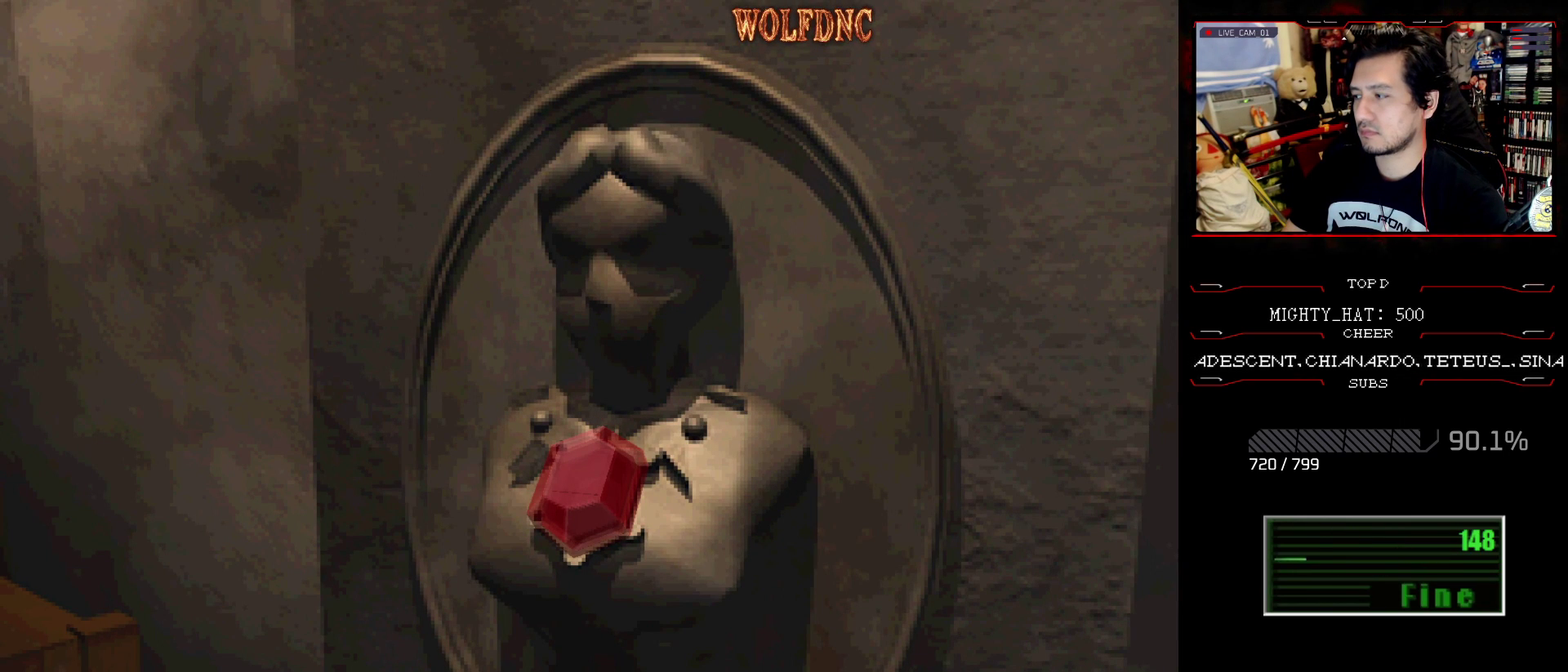
{"buttons": ["DPAD_RIGHT"], "events": []}
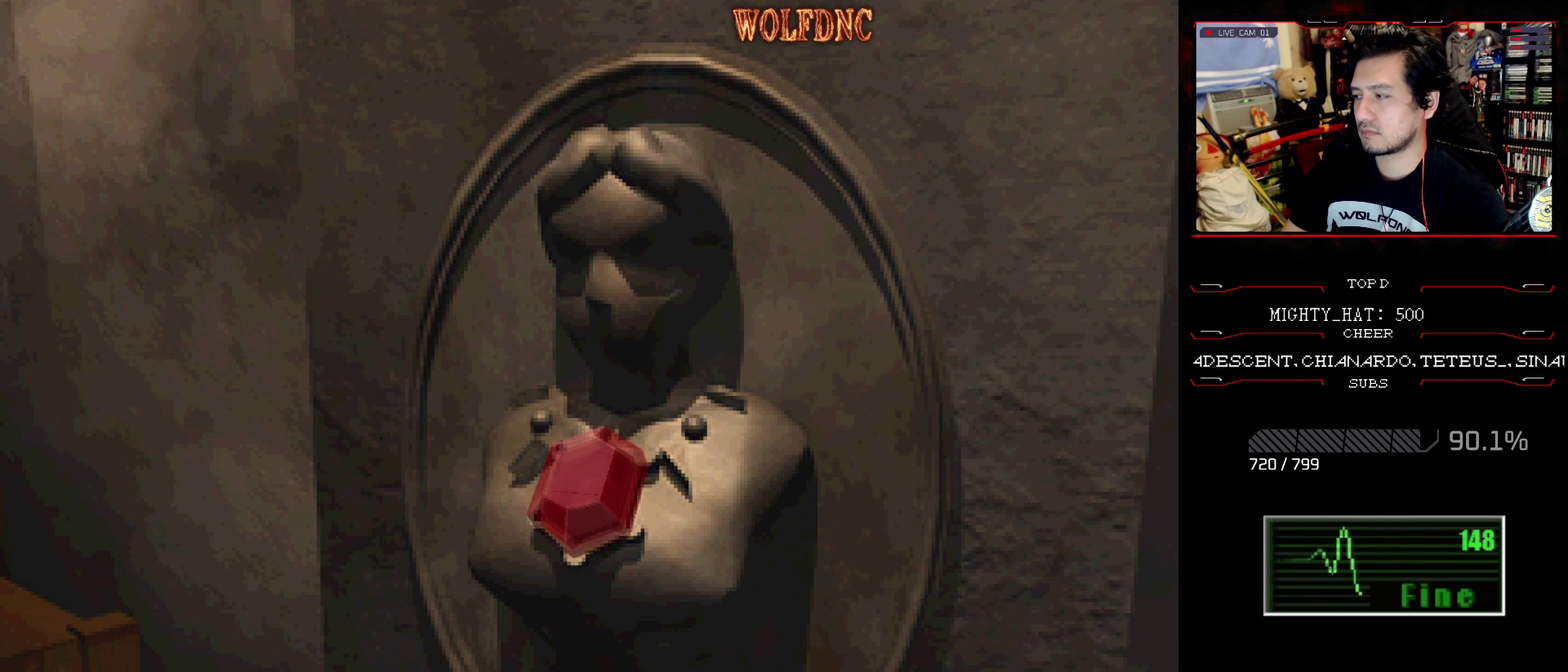
{"buttons": ["DPAD_RIGHT"], "events": []}
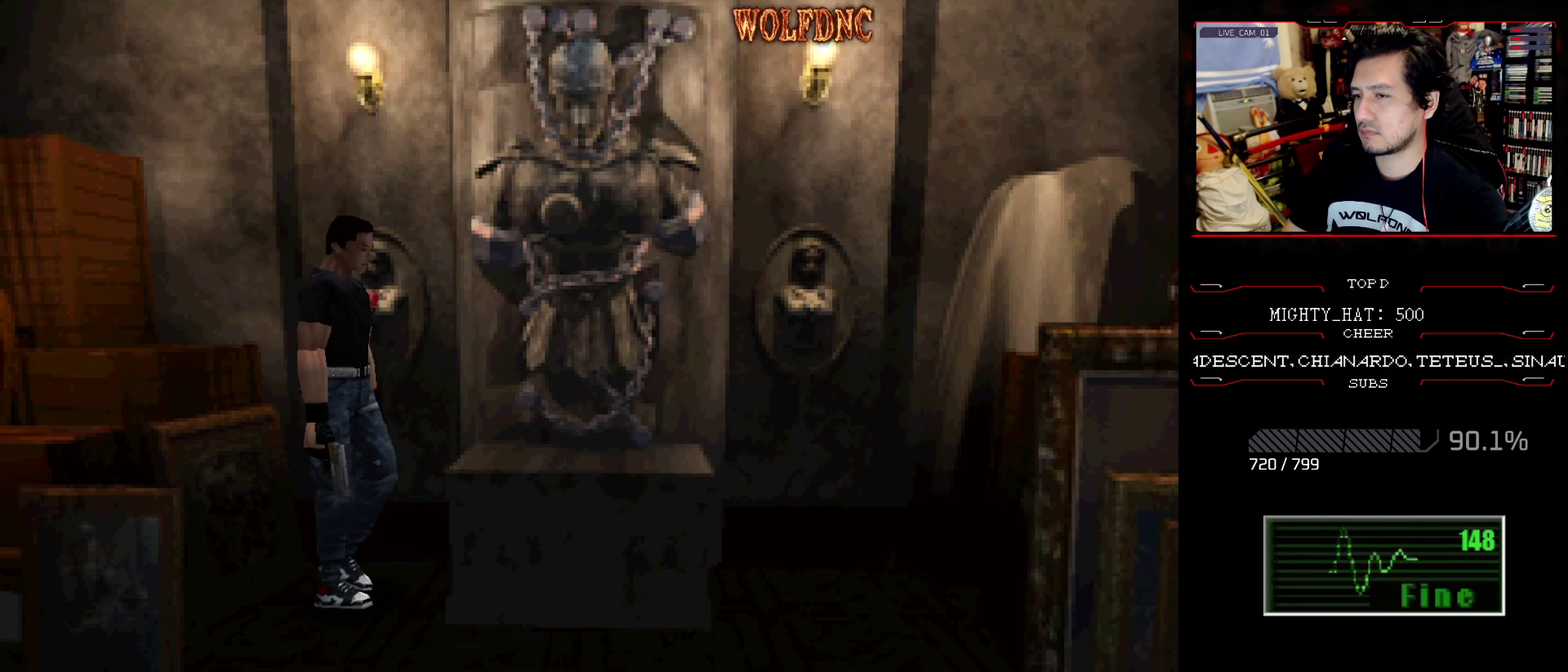
{"buttons": ["SQUARE", "DPAD_UP", "DPAD_LEFT"], "events": [[166, "DPAD_UP", "down"], [250, "DPAD_RIGHT", "up"], [250, "SQUARE", "down"], [300, "DPAD_LEFT", "down"]]}
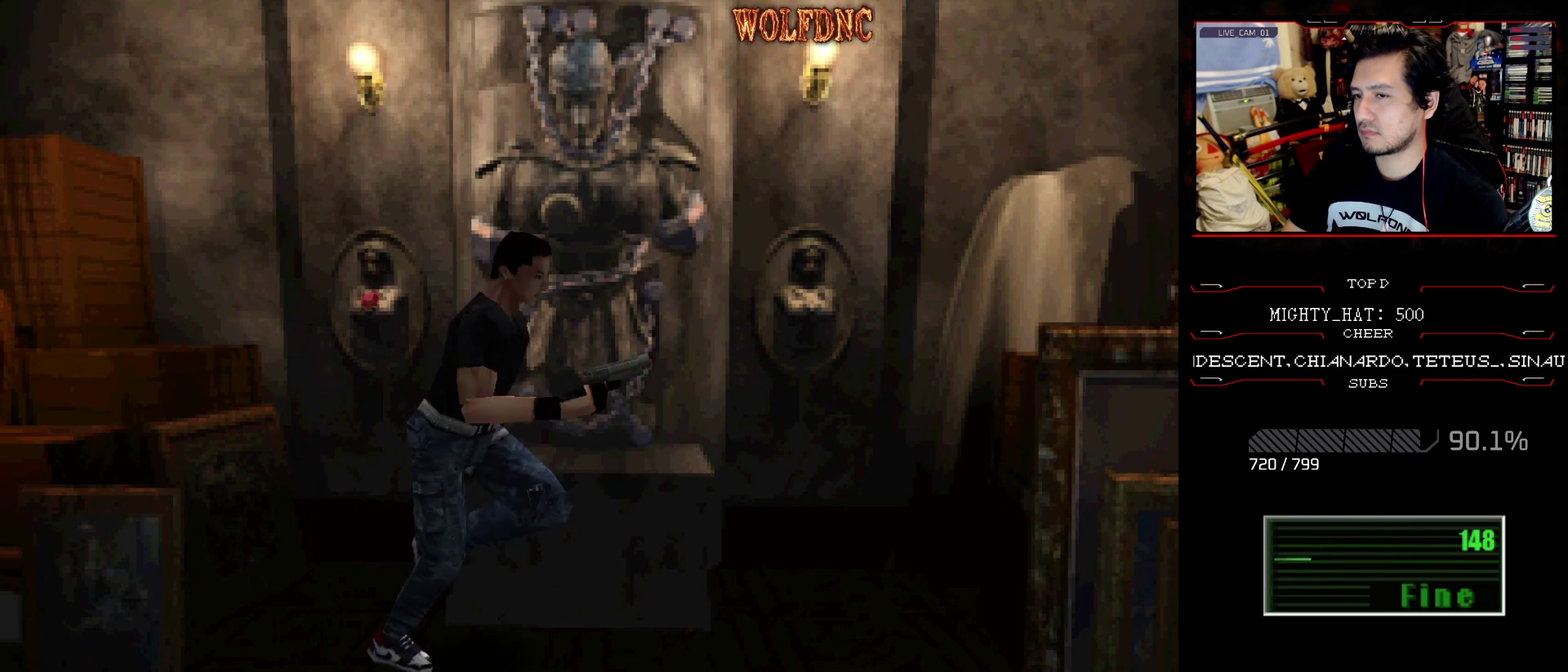
{"buttons": ["SQUARE", "DPAD_UP", "DPAD_LEFT"], "events": []}
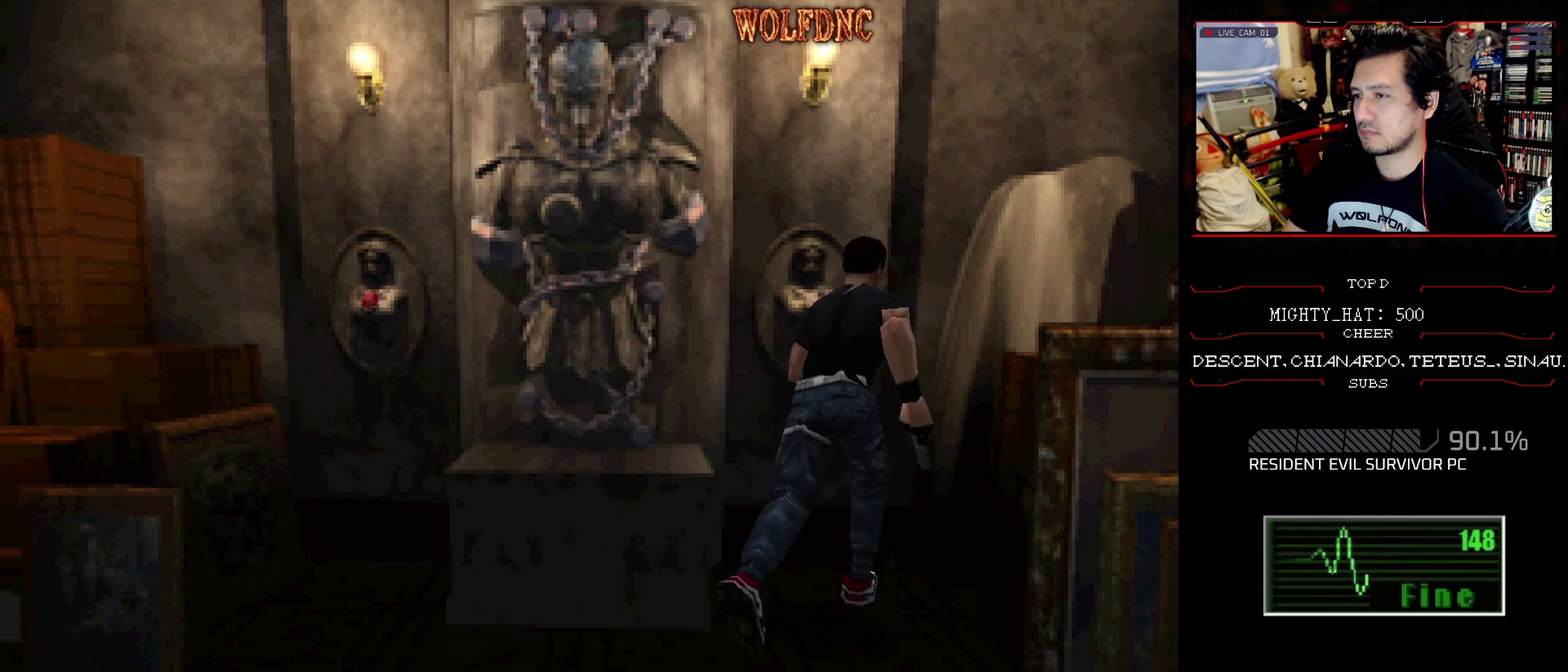
{"buttons": [], "events": [[250, "CIRCLE", "down"], [350, "DPAD_LEFT", "up"], [350, "DPAD_UP", "up"], [350, "SQUARE", "up"], [400, "CIRCLE", "up"]]}
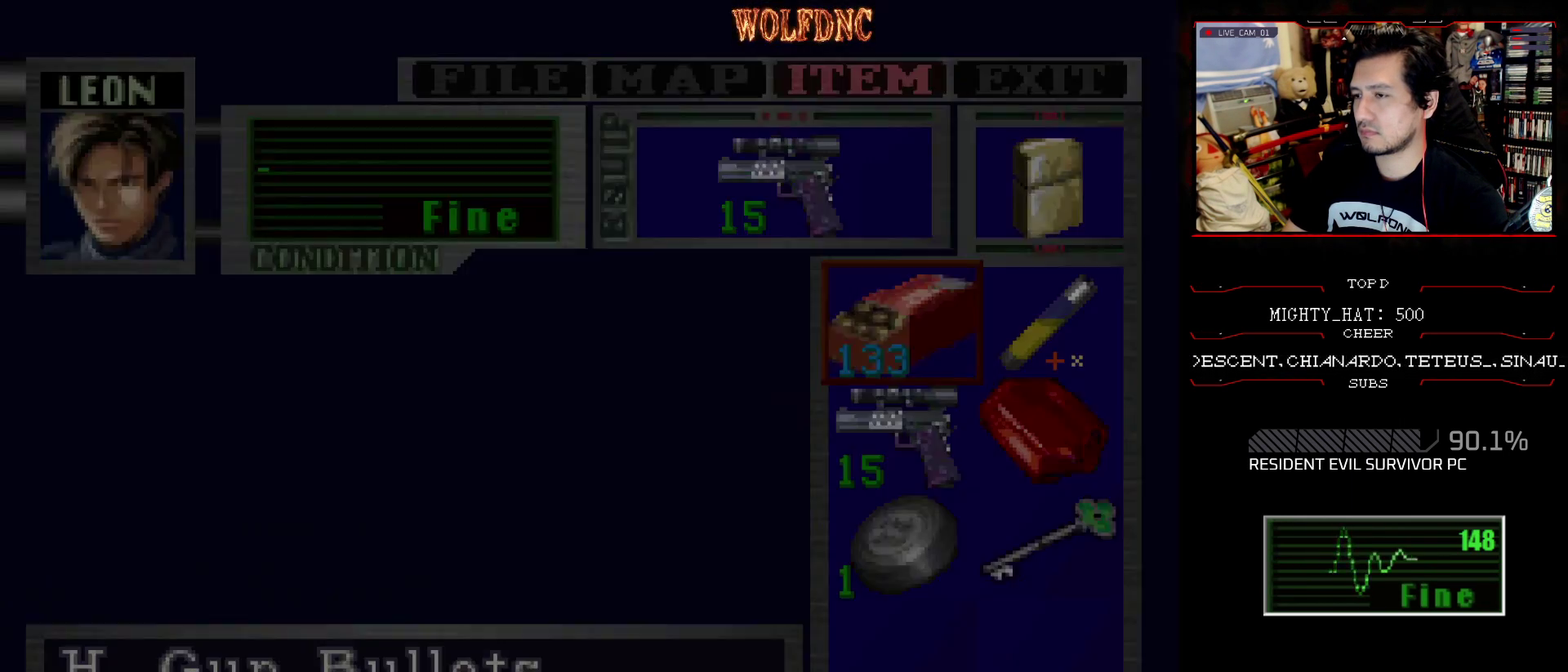
{"buttons": ["CROSS"], "events": [[234, "DPAD_DOWN", "down"], [317, "DPAD_DOWN", "up"], [417, "DPAD_RIGHT", "down"], [501, "CROSS", "down"], [501, "DPAD_RIGHT", "up"]]}
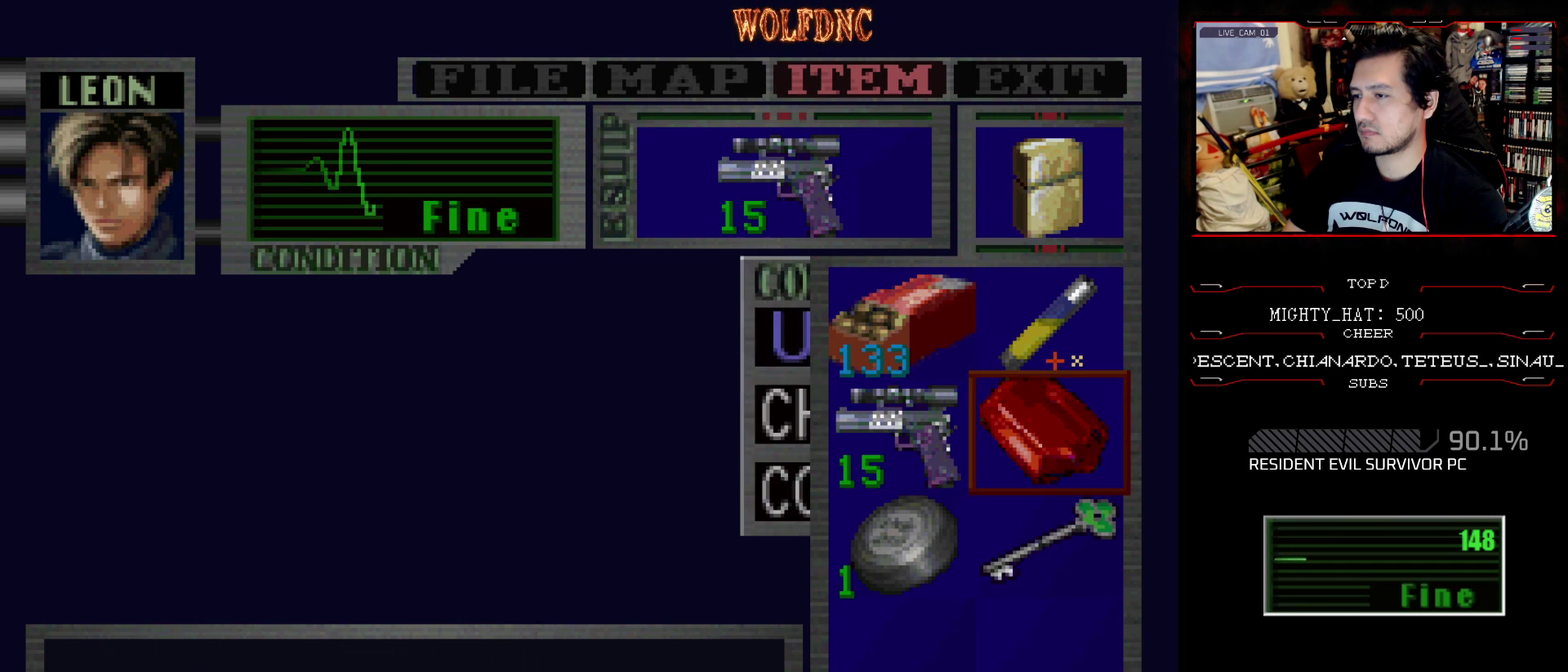
{"buttons": [], "events": [[100, "CROSS", "up"], [150, "CROSS", "down"], [233, "CROSS", "up"]]}
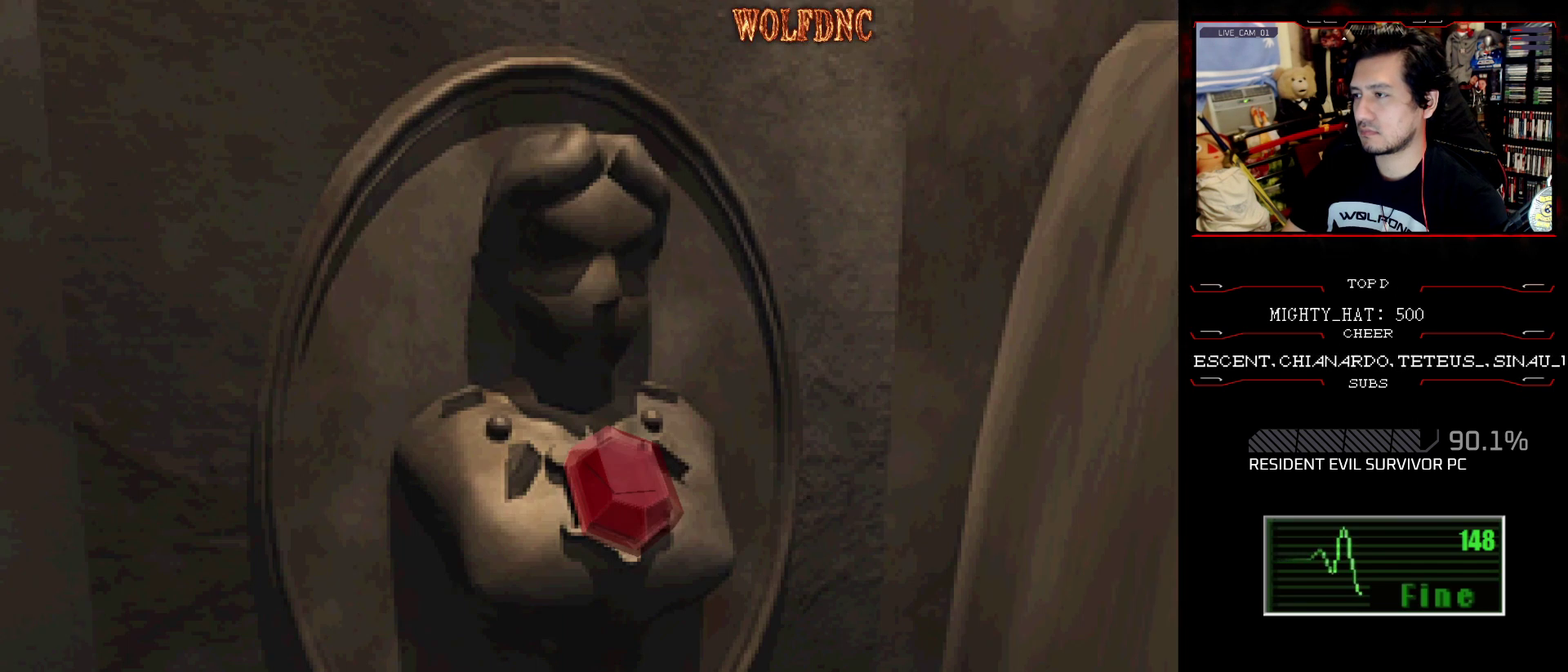
{"buttons": [], "events": []}
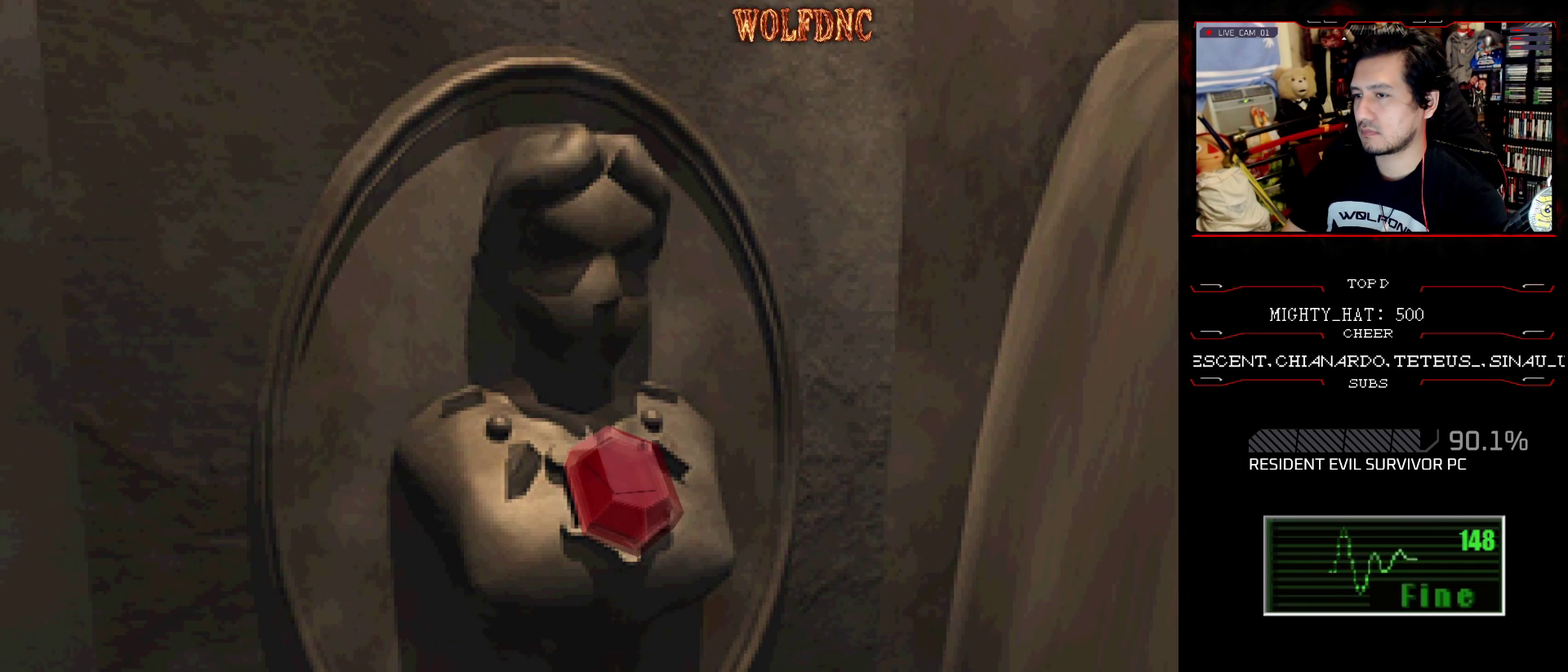
{"buttons": [], "events": []}
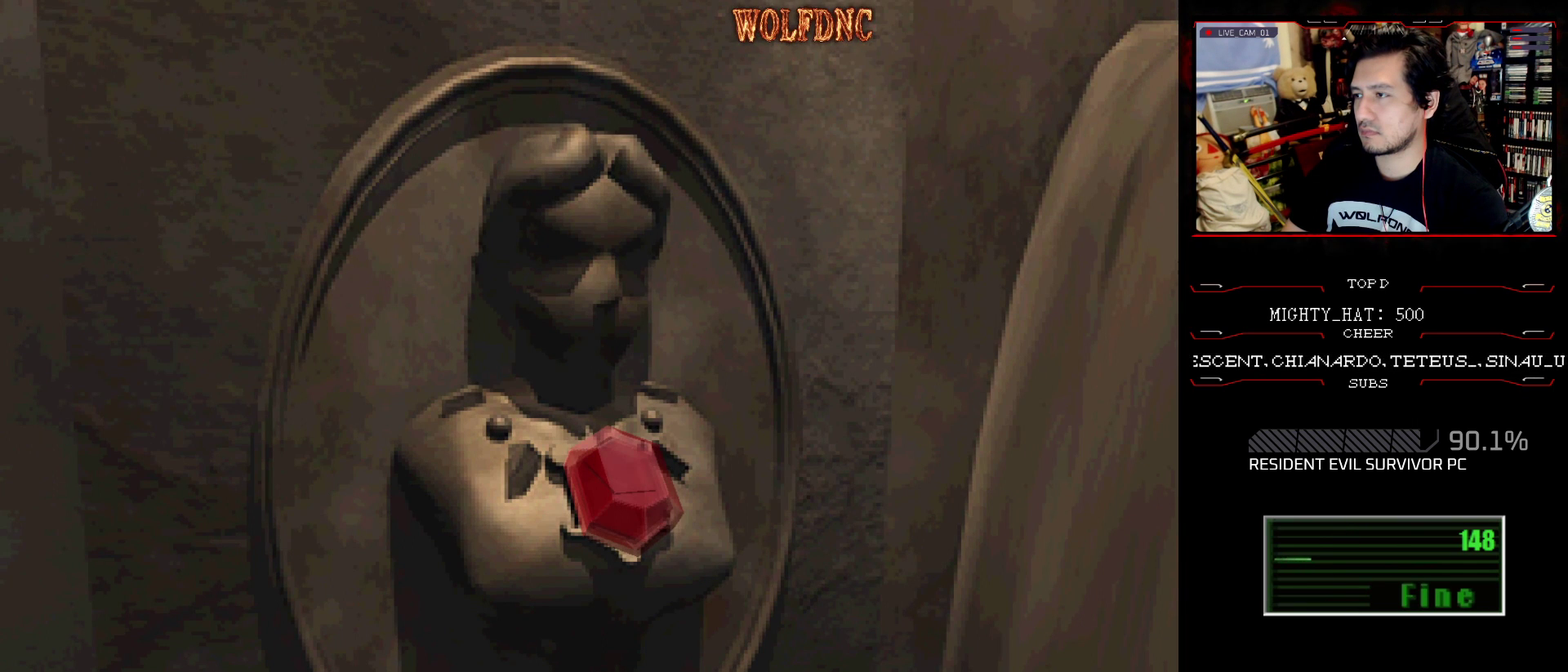
{"buttons": [], "events": []}
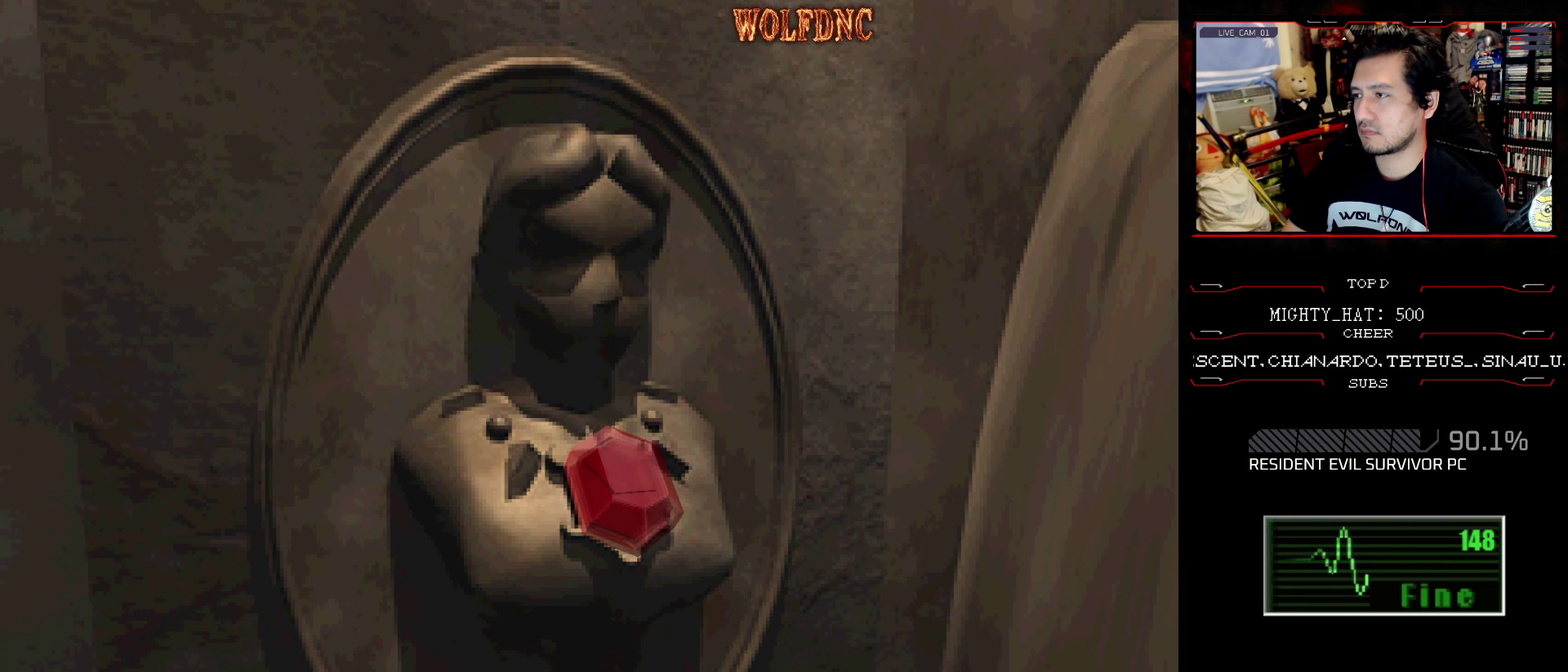
{"buttons": [], "events": []}
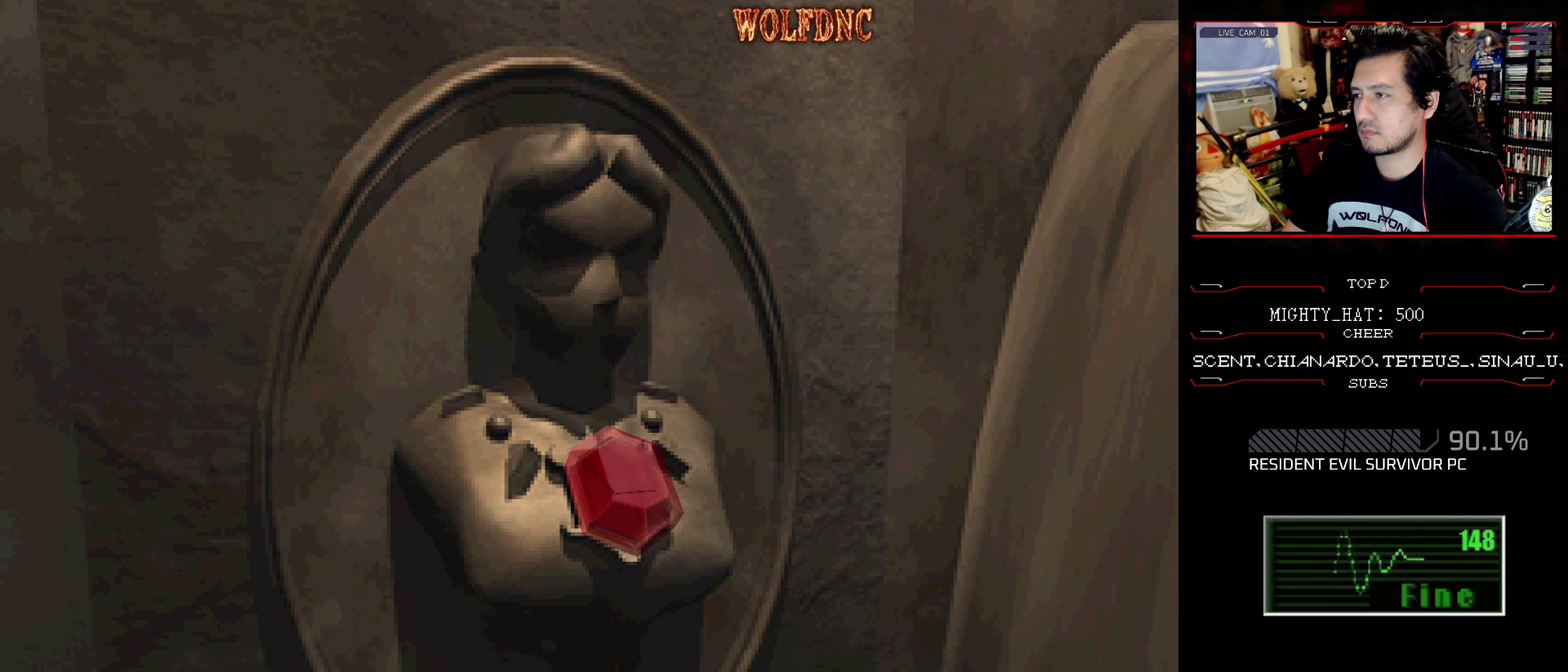
{"buttons": ["CROSS"], "events": [[468, "CROSS", "down"]]}
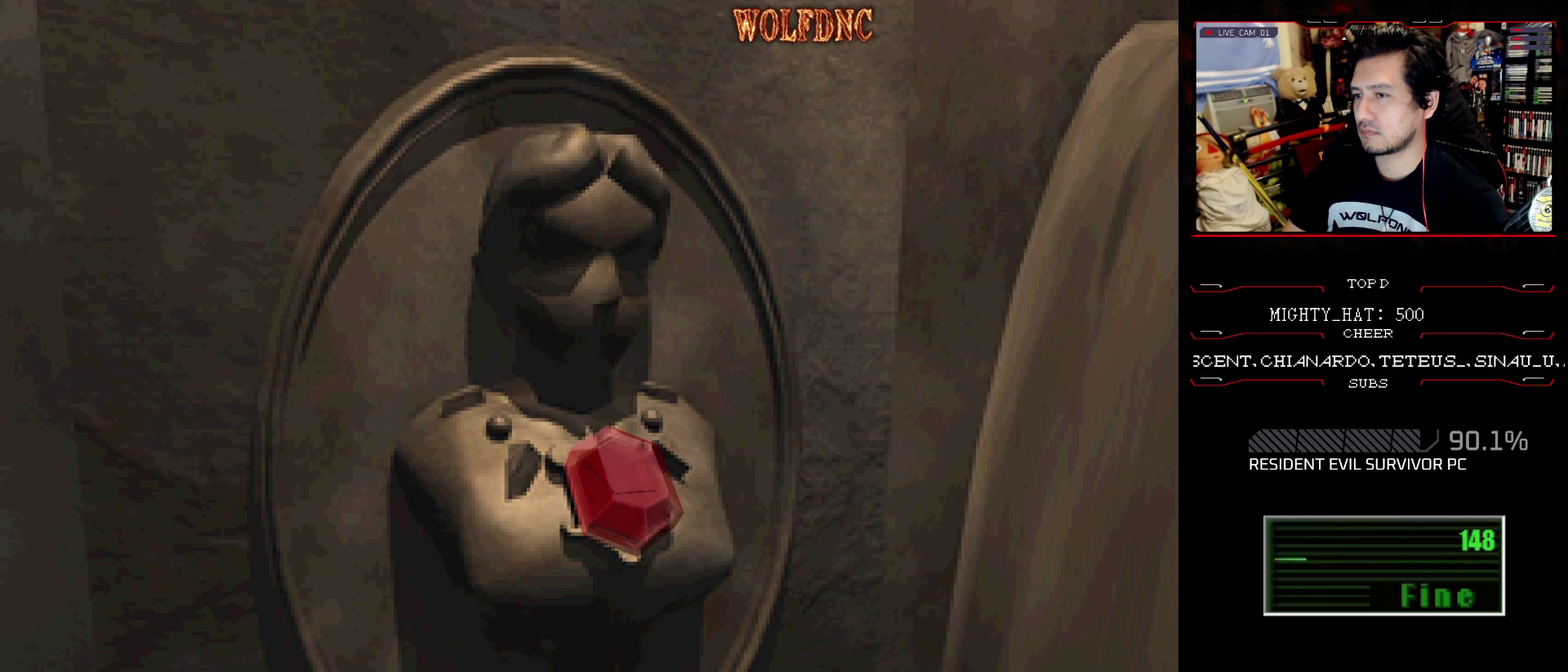
{"buttons": ["DPAD_LEFT"], "events": [[83, "CROSS", "up"], [200, "DPAD_LEFT", "down"]]}
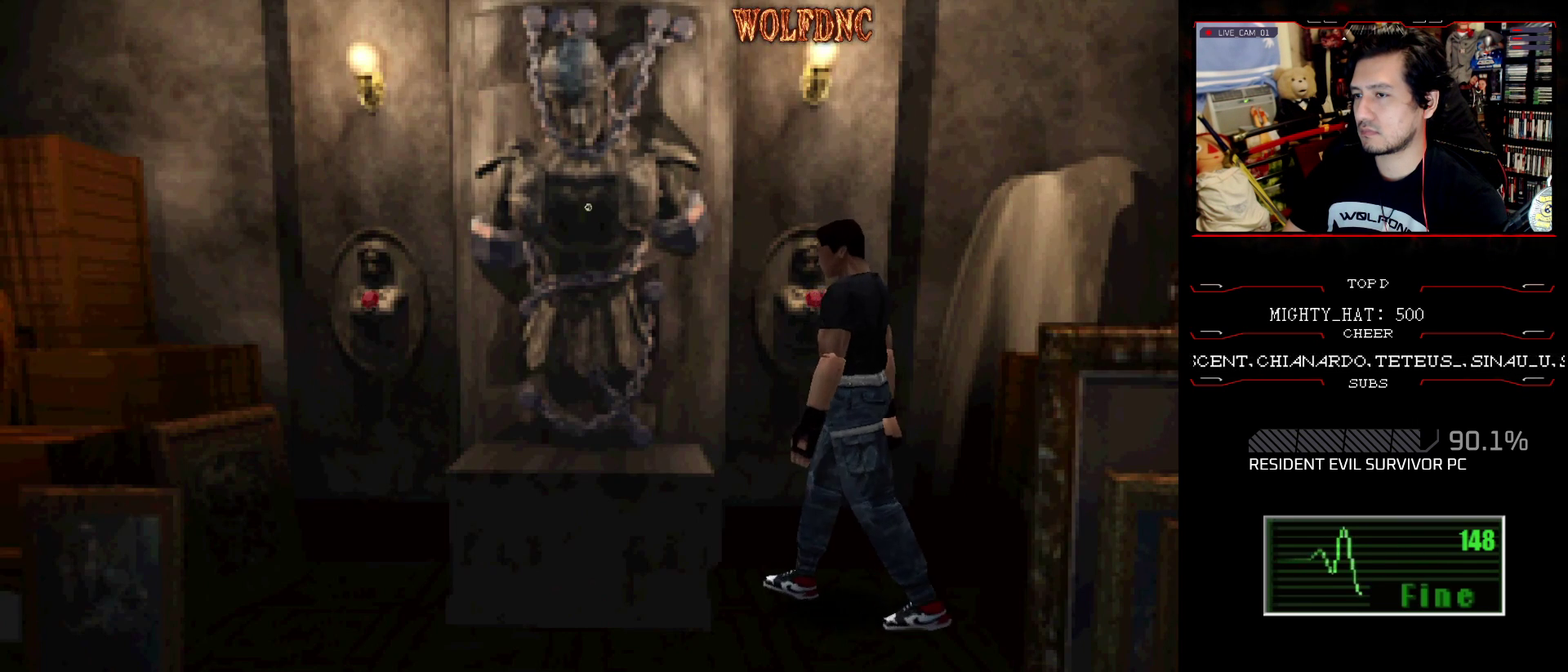
{"buttons": ["CROSS"], "events": [[167, "DPAD_UP", "down"], [167, "SQUARE", "down"], [251, "CROSS", "down"], [301, "DPAD_LEFT", "up"], [301, "SQUARE", "up"], [351, "CROSS", "up"], [351, "DPAD_UP", "up"], [451, "CROSS", "down"]]}
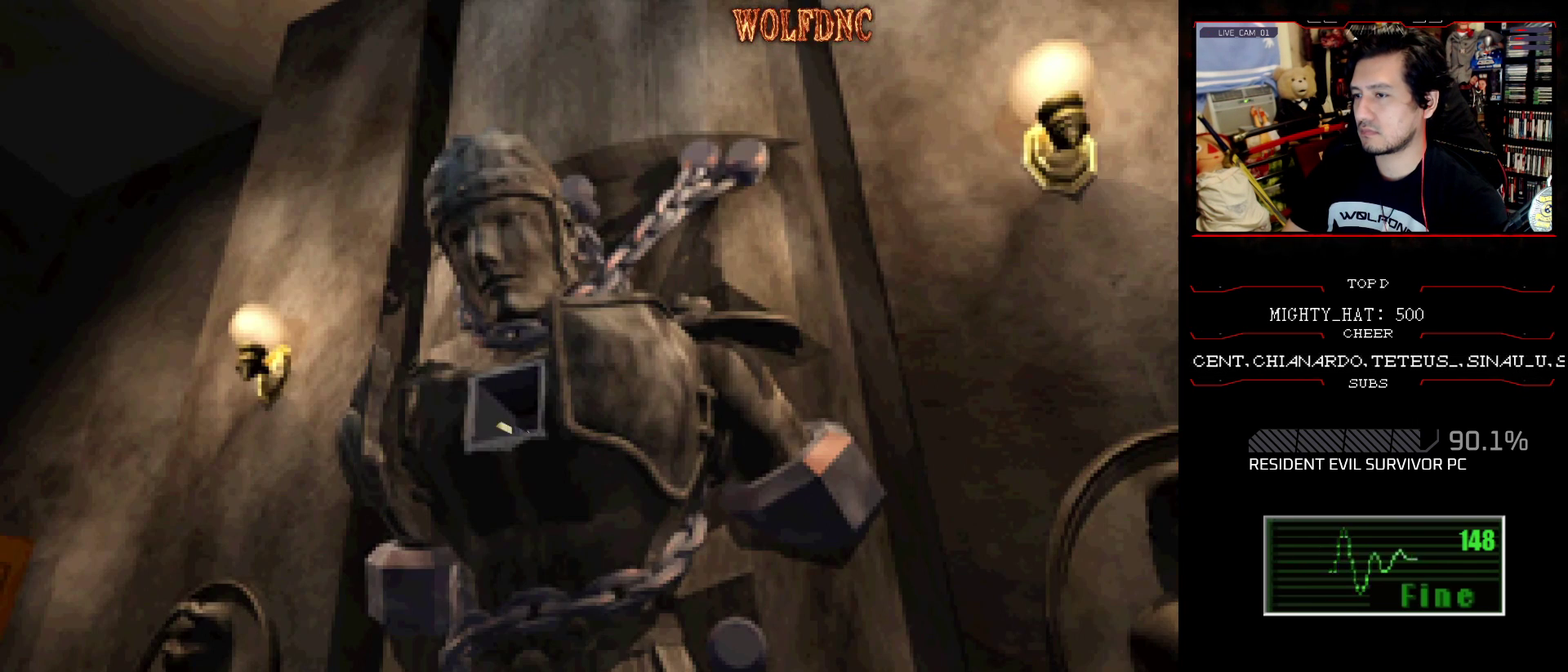
{"buttons": ["SQUARE"], "events": [[33, "CROSS", "up"], [133, "CROSS", "down"], [267, "CROSS", "up"], [317, "CROSS", "down"], [317, "SQUARE", "down"], [417, "CROSS", "up"]]}
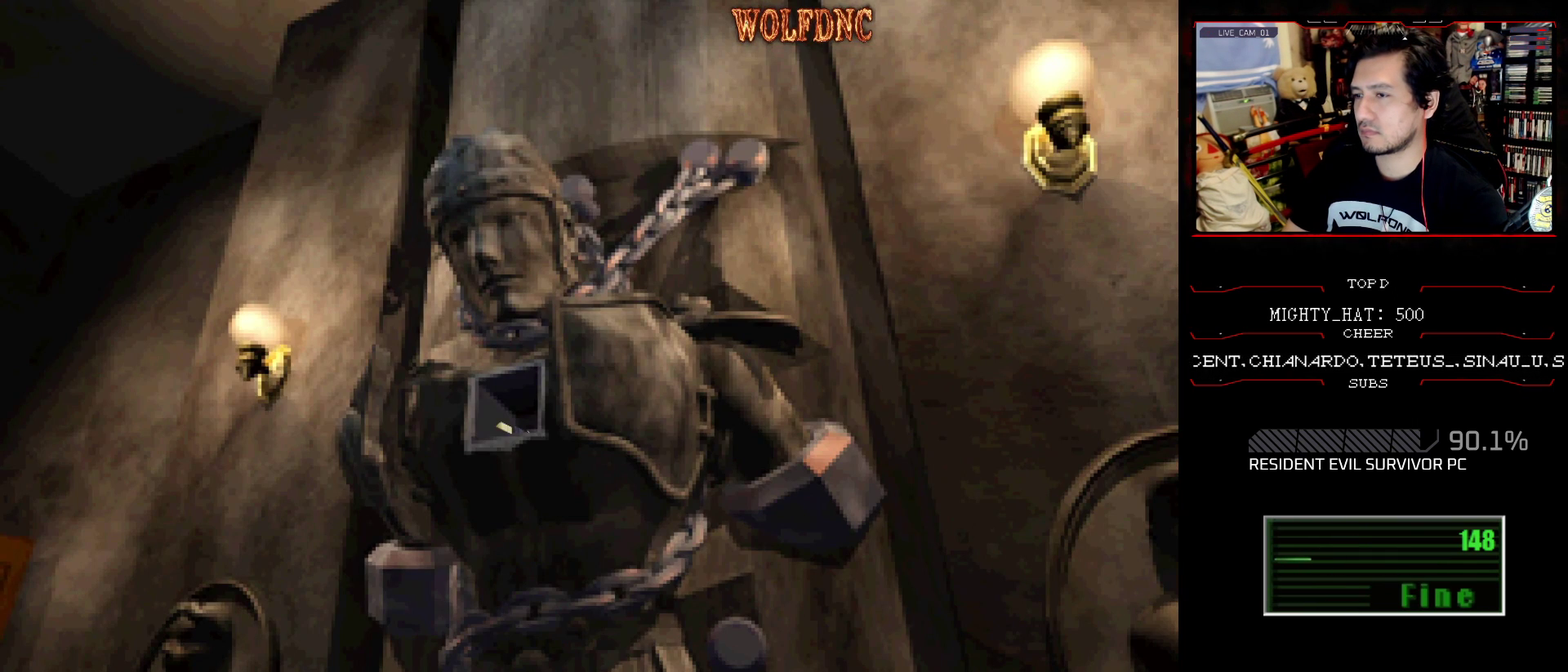
{"buttons": [], "events": [[50, "CROSS", "down"], [151, "CROSS", "up"], [201, "CROSS", "down"], [284, "CROSS", "up"], [334, "CROSS", "down"], [501, "CROSS", "up"], [501, "SQUARE", "up"]]}
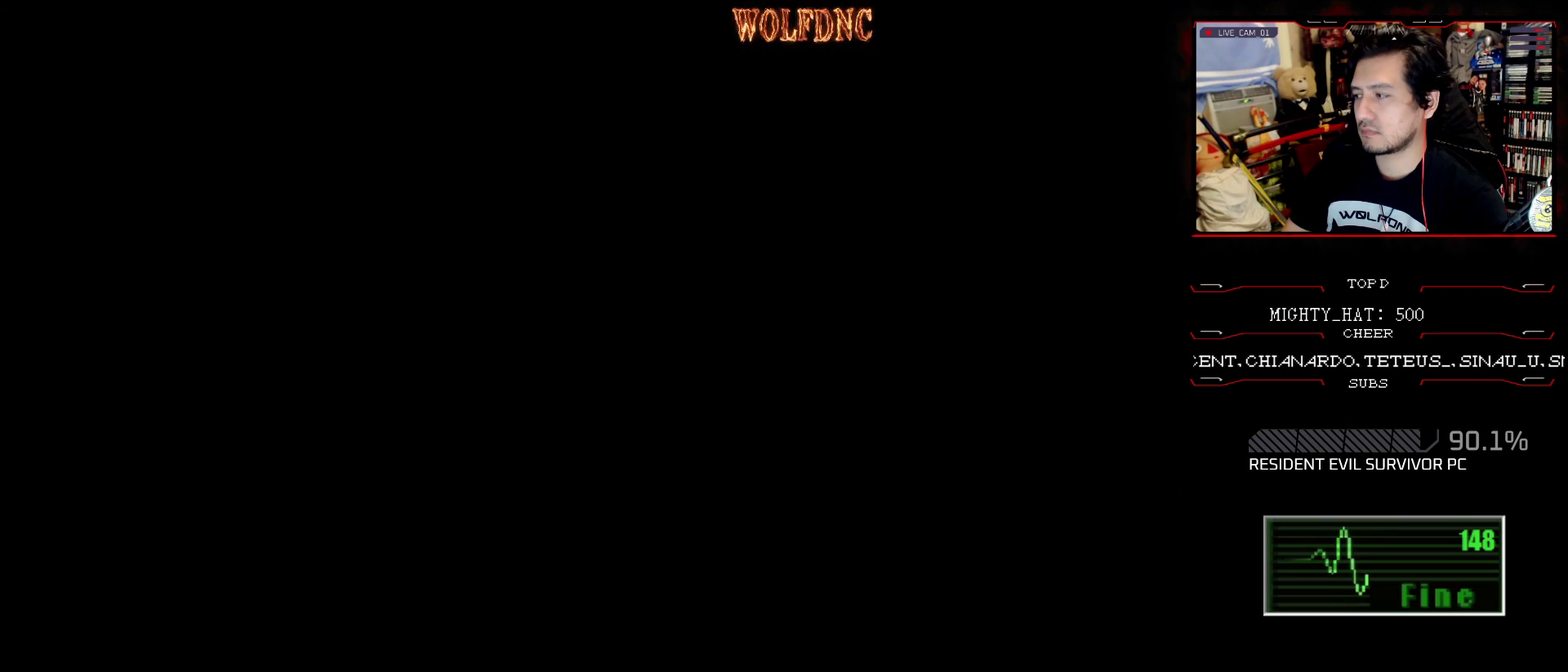
{"buttons": [], "events": [[50, "CROSS", "down"], [117, "CROSS", "up"], [200, "CROSS", "down"], [467, "CROSS", "up"]]}
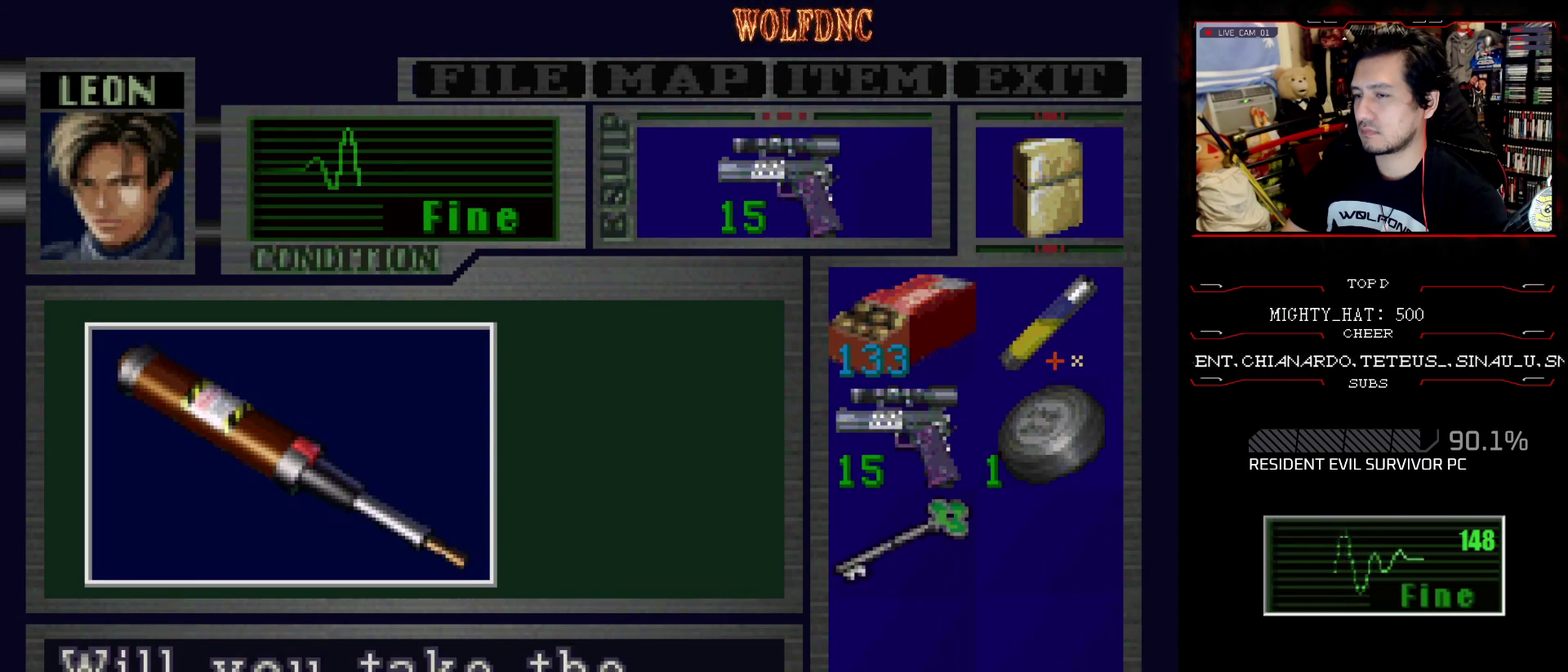
{"buttons": ["CROSS"], "events": [[17, "CROSS", "down"], [117, "CROSS", "up"], [167, "CROSS", "down"]]}
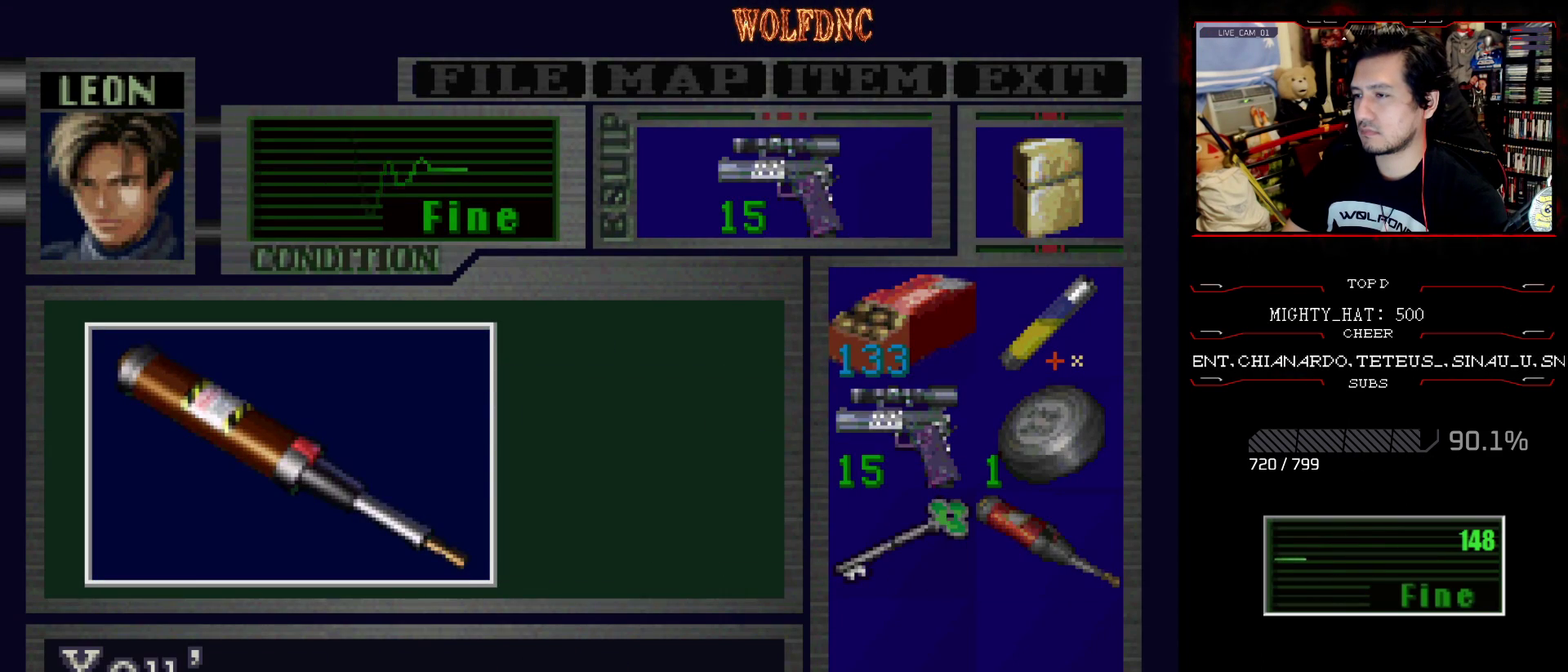
{"buttons": [], "events": [[33, "SQUARE", "down"], [217, "CROSS", "up"], [267, "CROSS", "down"], [367, "SQUARE", "up"], [467, "CROSS", "up"]]}
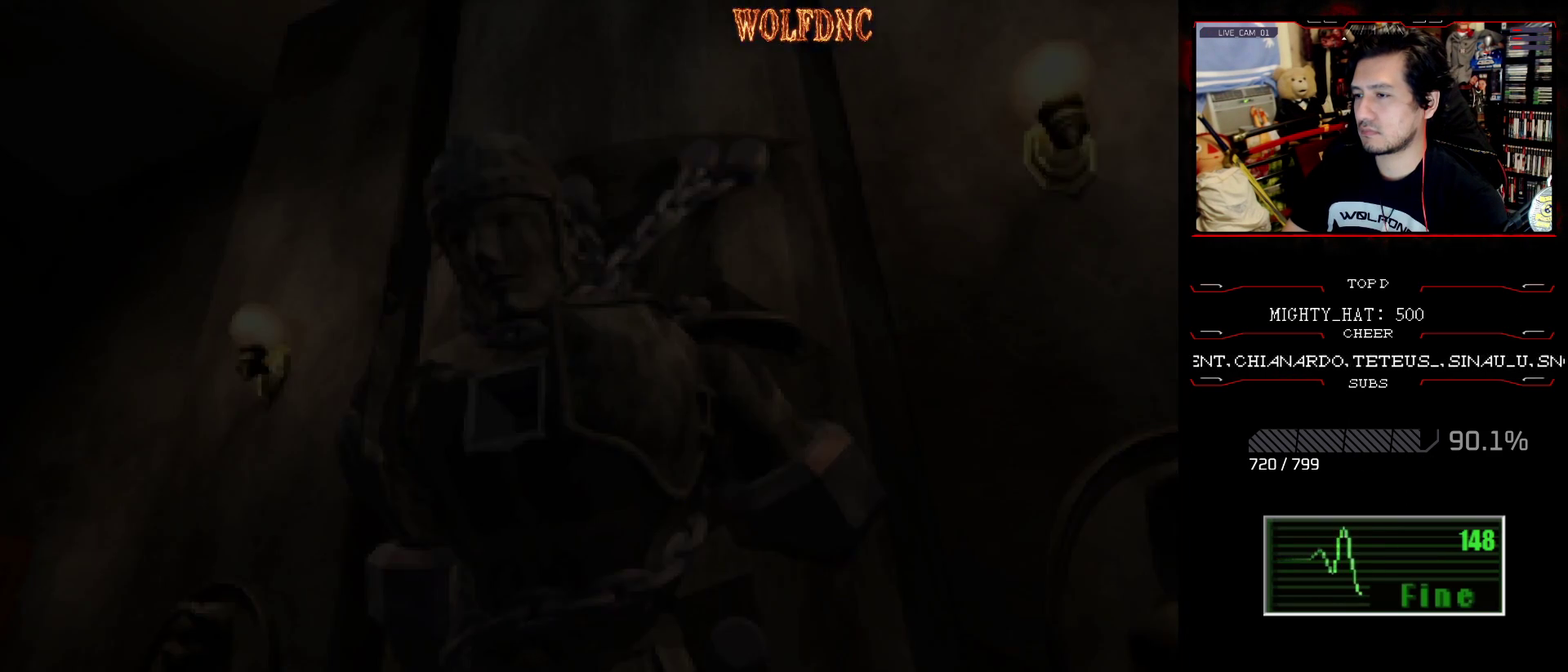
{"buttons": ["CROSS", "SQUARE", "DPAD_UP"], "events": [[100, "DPAD_UP", "down"], [151, "SQUARE", "down"], [201, "CROSS", "down"], [451, "CROSS", "up"], [501, "CROSS", "down"]]}
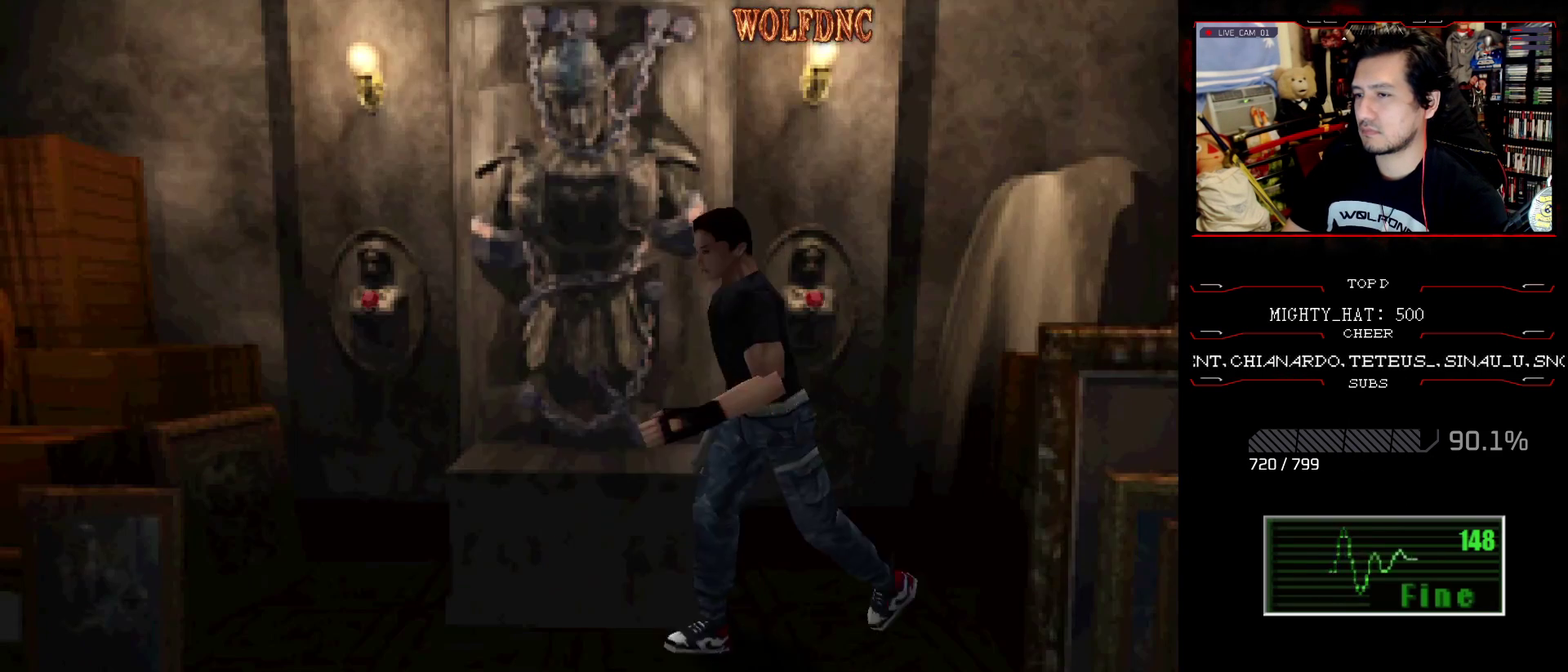
{"buttons": ["SQUARE", "DPAD_UP", "DPAD_LEFT"], "events": [[150, "CROSS", "up"], [350, "DPAD_LEFT", "down"]]}
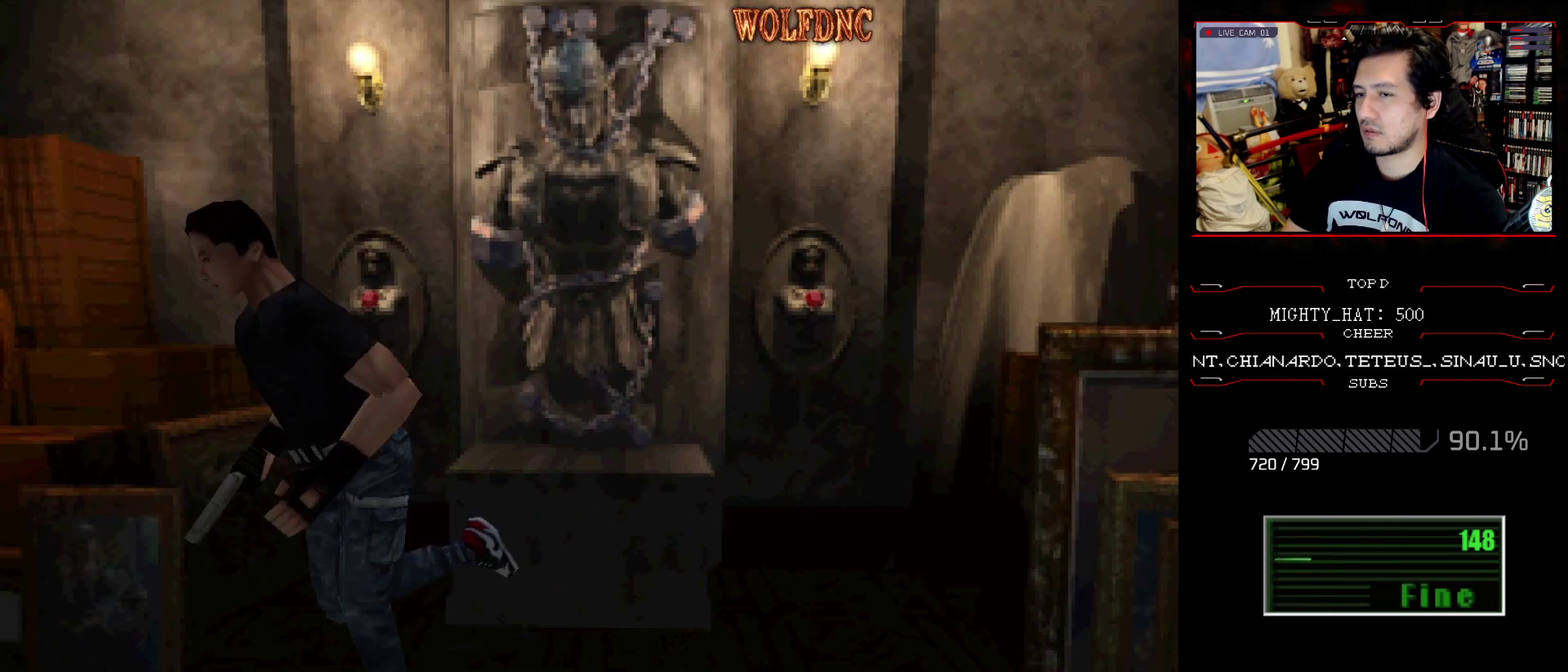
{"buttons": ["CROSS", "SQUARE", "DPAD_UP"], "events": [[67, "CROSS", "down"], [117, "DPAD_LEFT", "up"], [401, "CROSS", "up"], [451, "CROSS", "down"]]}